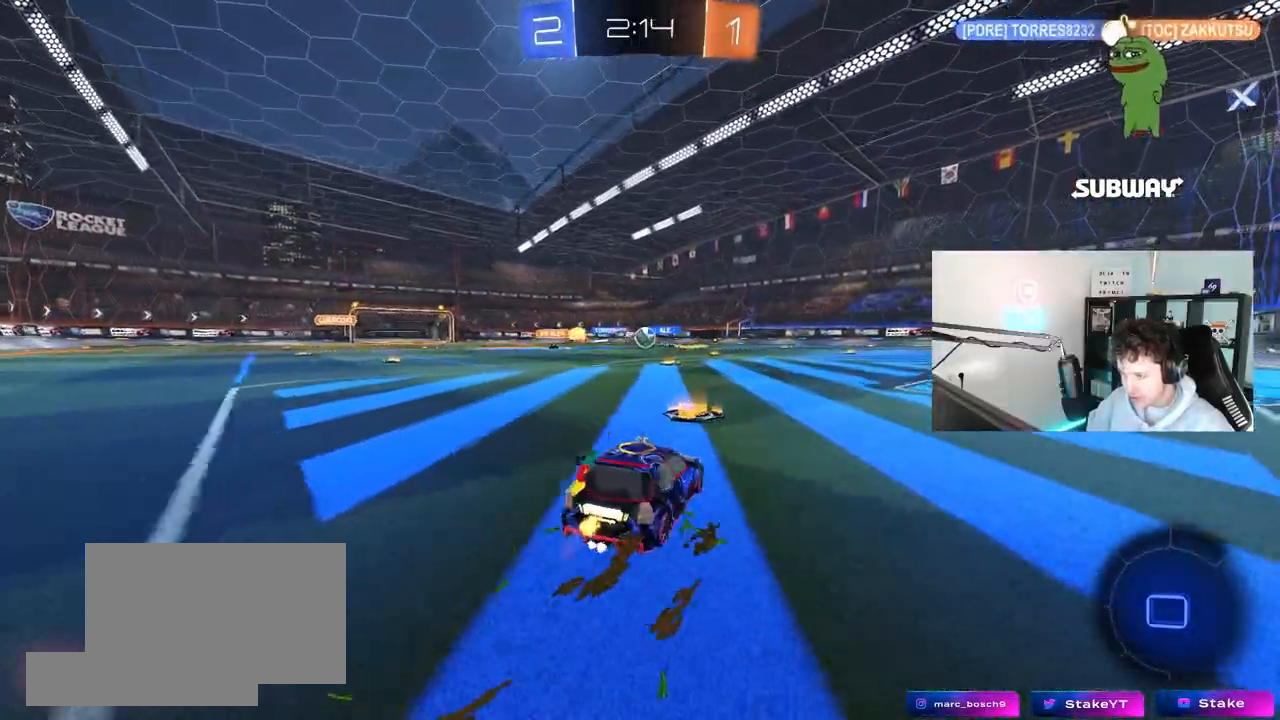
Gameplay with keyboard and mouse; each line is a JSON object with the keys and mouse buttons held at the frame after it. "events" lists presses ("down") and releases ("up") of "1", "2", "3", "4", "5", "a", "alt", "c", "caps_lock", "ctrl", "d", "e", "f", "g", "q", "r", "s", "shift", "space", "t", "tab", "v", "w", "x", "z", "mouse_left", "mouse_wheel" and "mouse_right" between this image and that frame as [ms after this image, input, new state], when the widget could be followed in between. "mouse_left", "mouse_wheel", "mouse_right" = the "left", "wheel", "right" buttons of the "mouse" list. No other keys are recorded. "wheel" means that the mouse wheel is clicked or scrolled. "mouse_move" is the direction in which the mouse moves at that frame (one of eight, or "still"), when it could be read.
{"keys": ["d", "w"], "mouse": [], "mouse_move": "still", "events": [[233, "shift", "down"], [333, "shift", "up"], [467, "a", "up"], [467, "d", "down"]]}
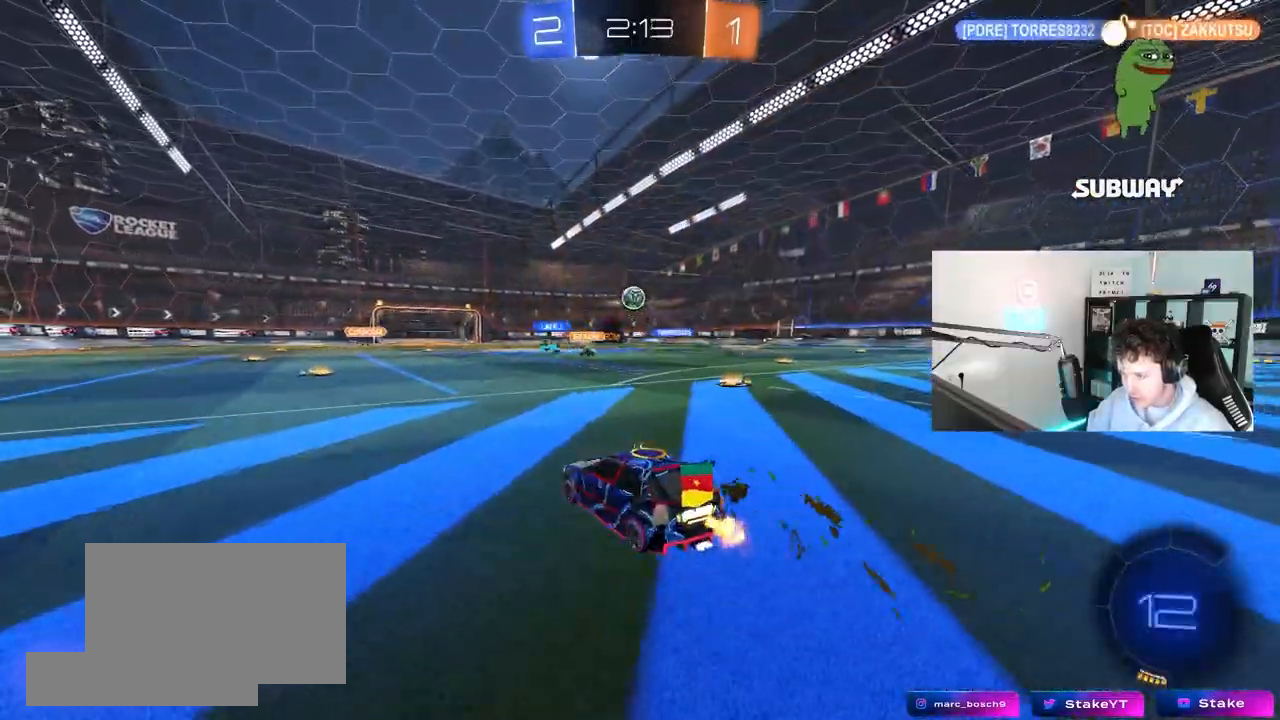
{"keys": ["d", "w"], "mouse": [], "mouse_move": "still", "events": [[67, "shift", "down"], [200, "shift", "up"], [300, "shift", "down"], [350, "shift", "up"]]}
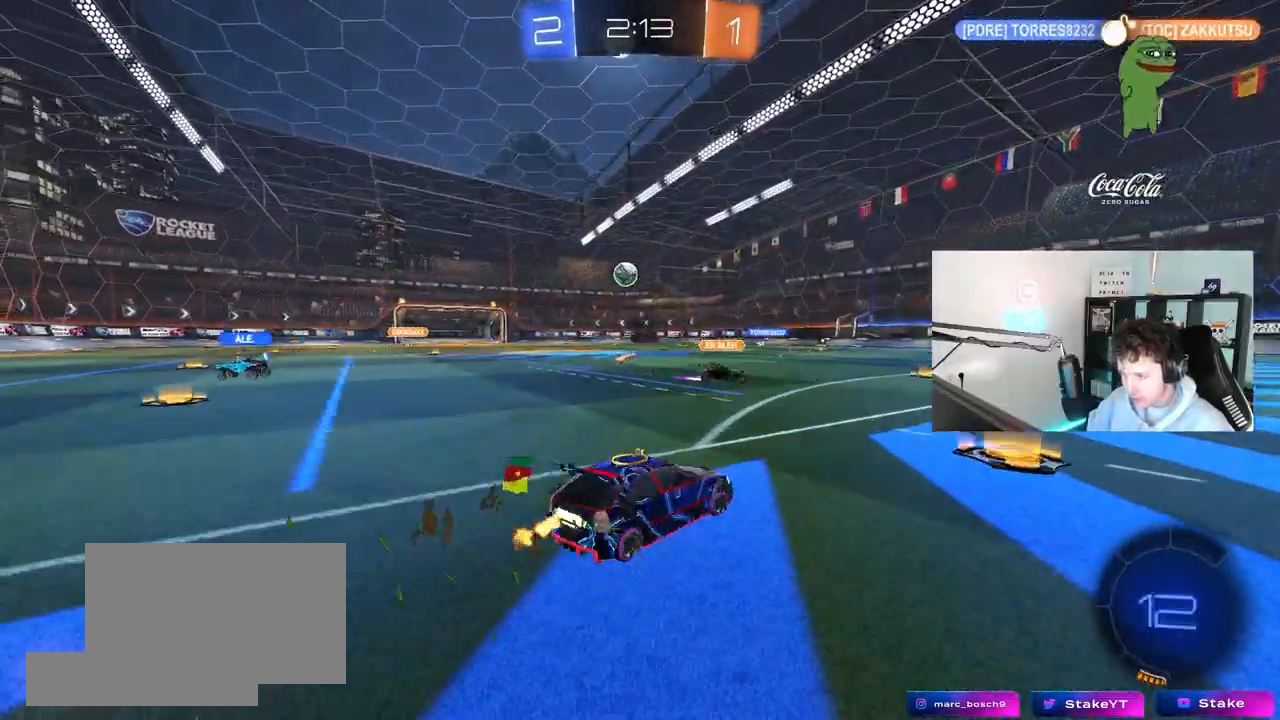
{"keys": ["a", "w"], "mouse": [], "mouse_move": "still", "events": [[267, "a", "down"], [267, "d", "up"], [317, "shift", "down"], [417, "shift", "up"]]}
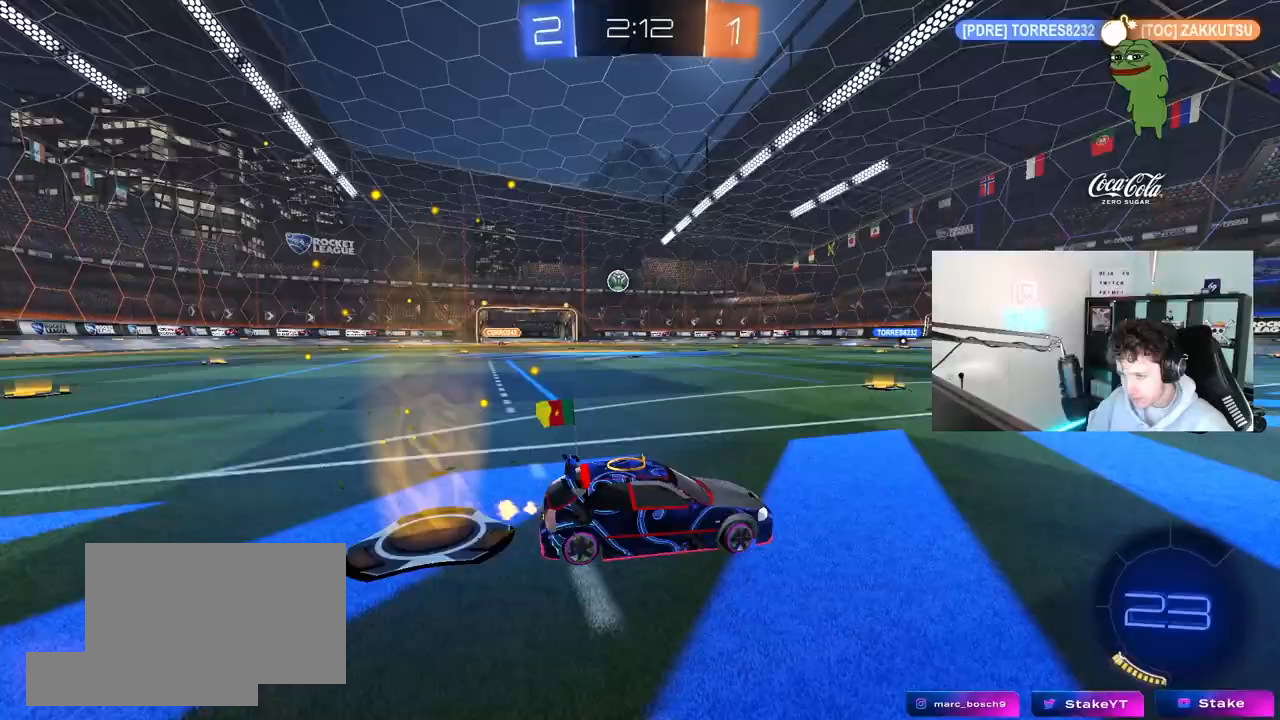
{"keys": ["w"], "mouse": [], "mouse_move": "still", "events": [[467, "a", "up"]]}
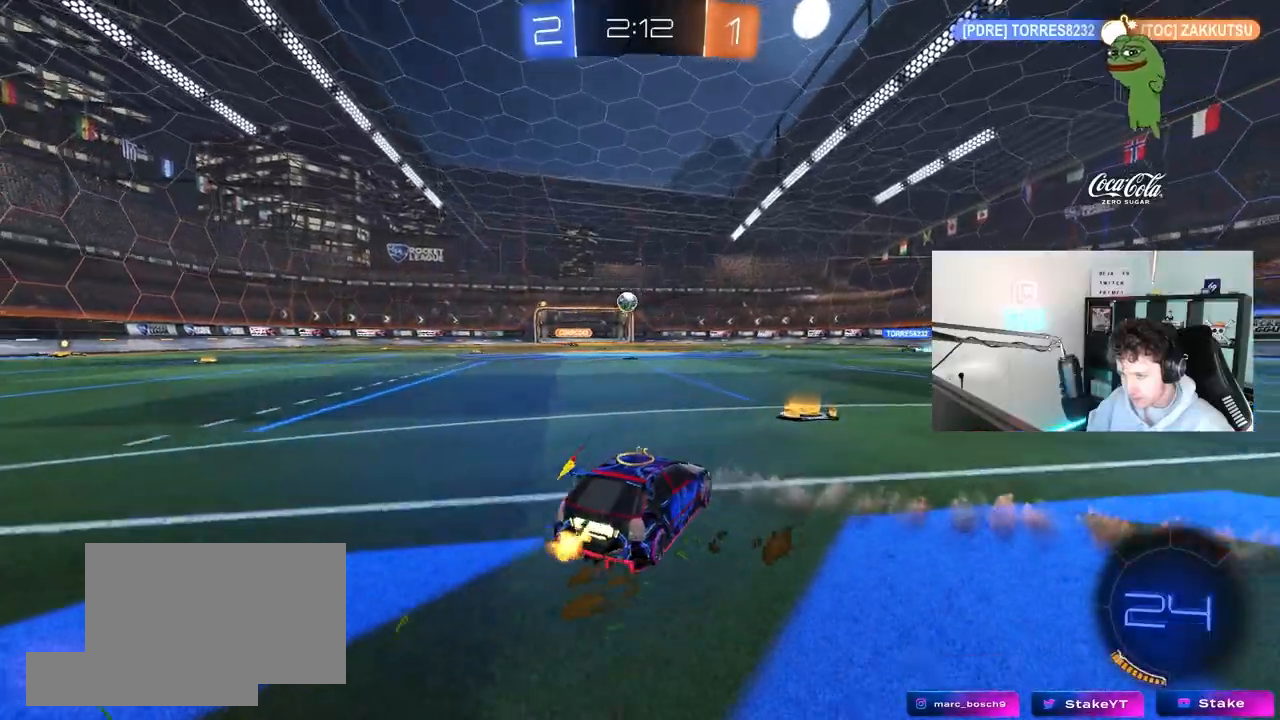
{"keys": ["d", "w"], "mouse": [], "mouse_move": "still", "events": [[67, "d", "down"], [117, "shift", "down"], [250, "shift", "up"], [300, "w", "up"], [483, "w", "down"]]}
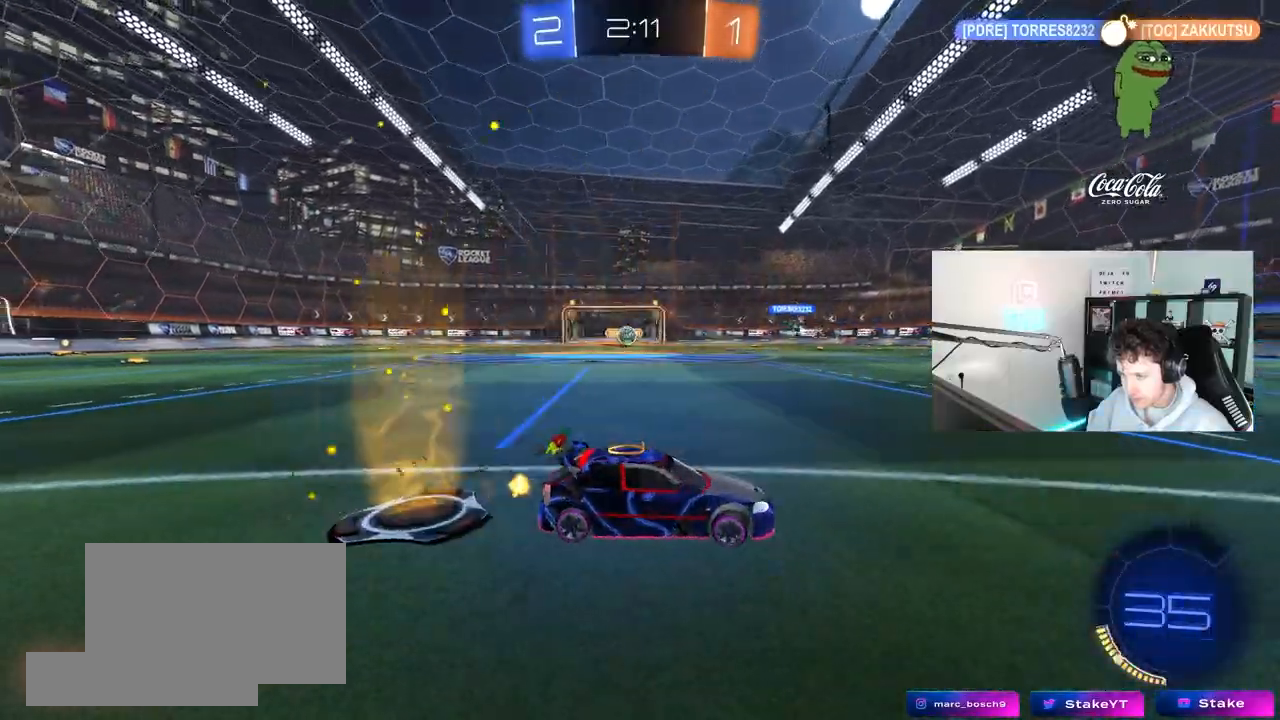
{"keys": ["d", "w"], "mouse": [], "mouse_move": "still", "events": [[217, "shift", "down"], [367, "shift", "up"]]}
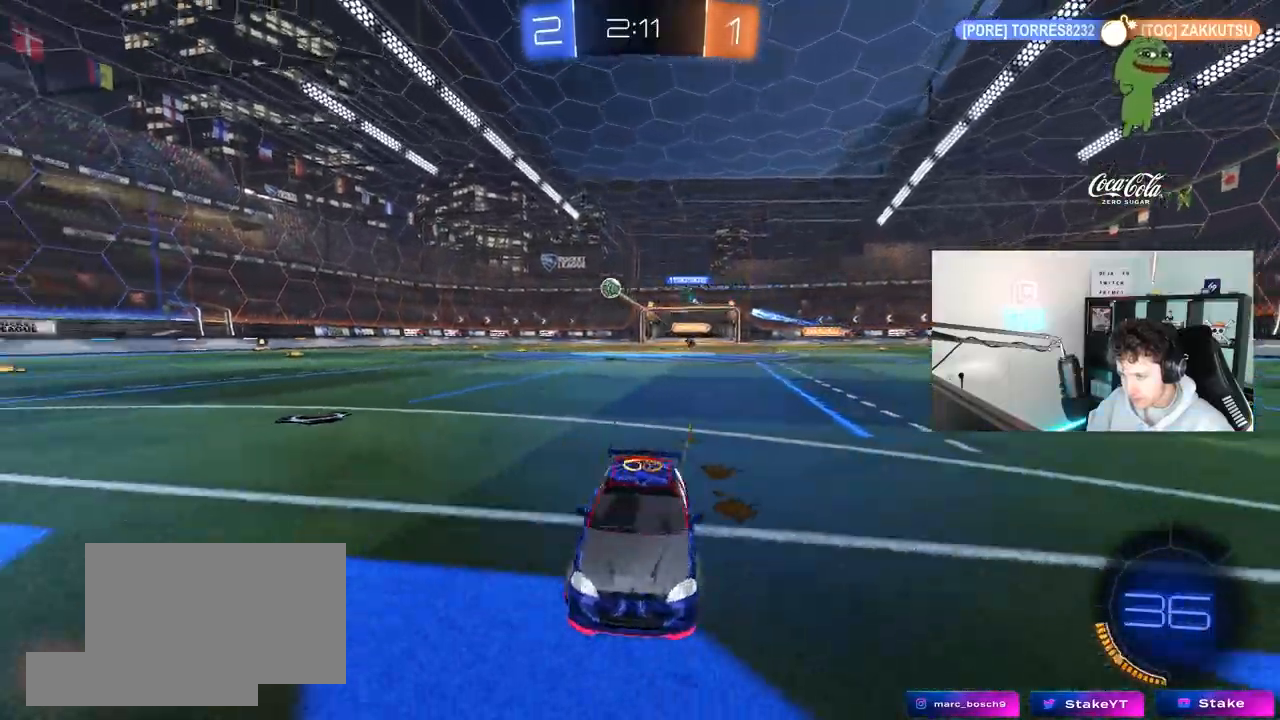
{"keys": ["w"], "mouse": [], "mouse_move": "still", "events": [[283, "d", "up"]]}
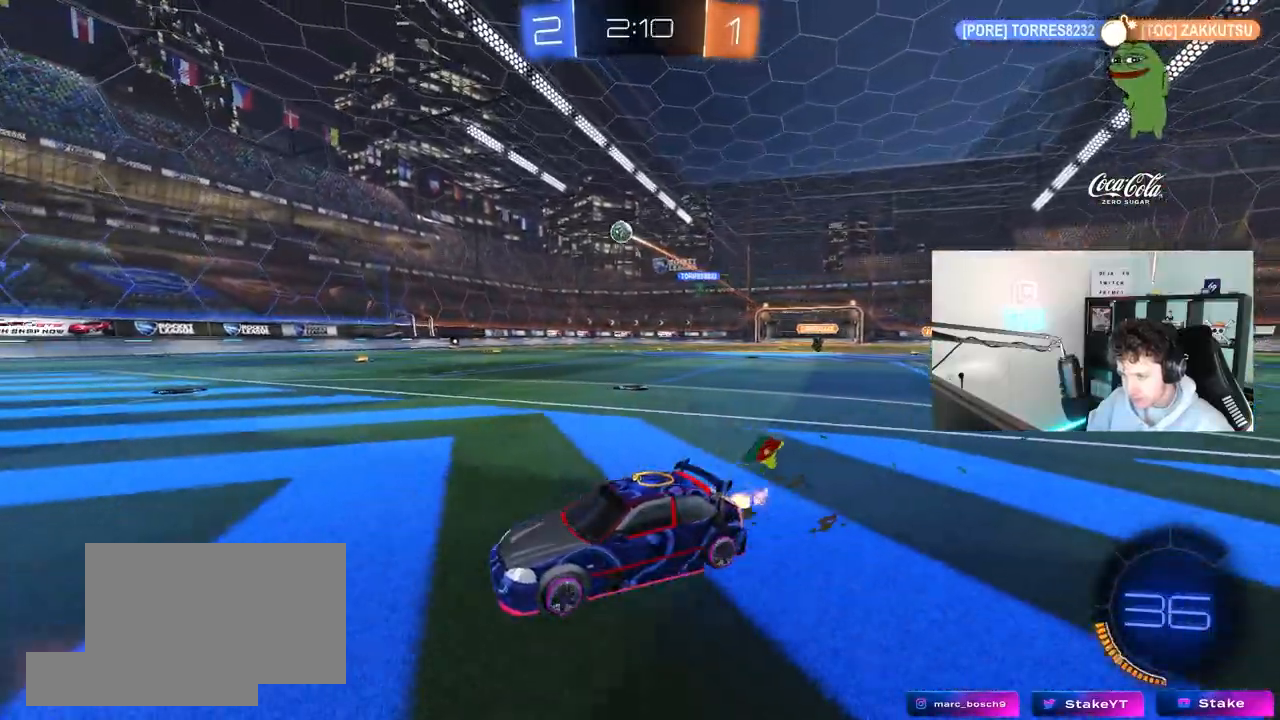
{"keys": ["d", "w"], "mouse": [], "mouse_move": "still", "events": [[300, "d", "down"], [400, "shift", "down"], [483, "shift", "up"]]}
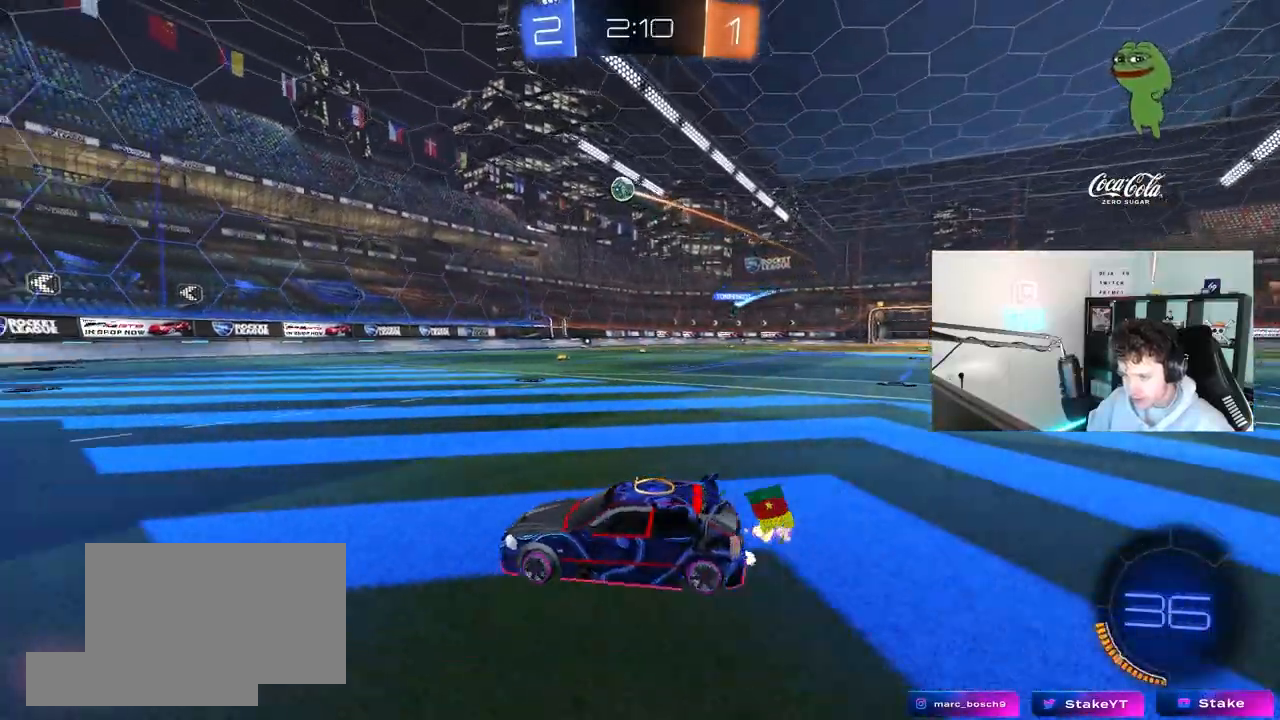
{"keys": ["w"], "mouse": [], "mouse_move": "still", "events": [[500, "d", "up"]]}
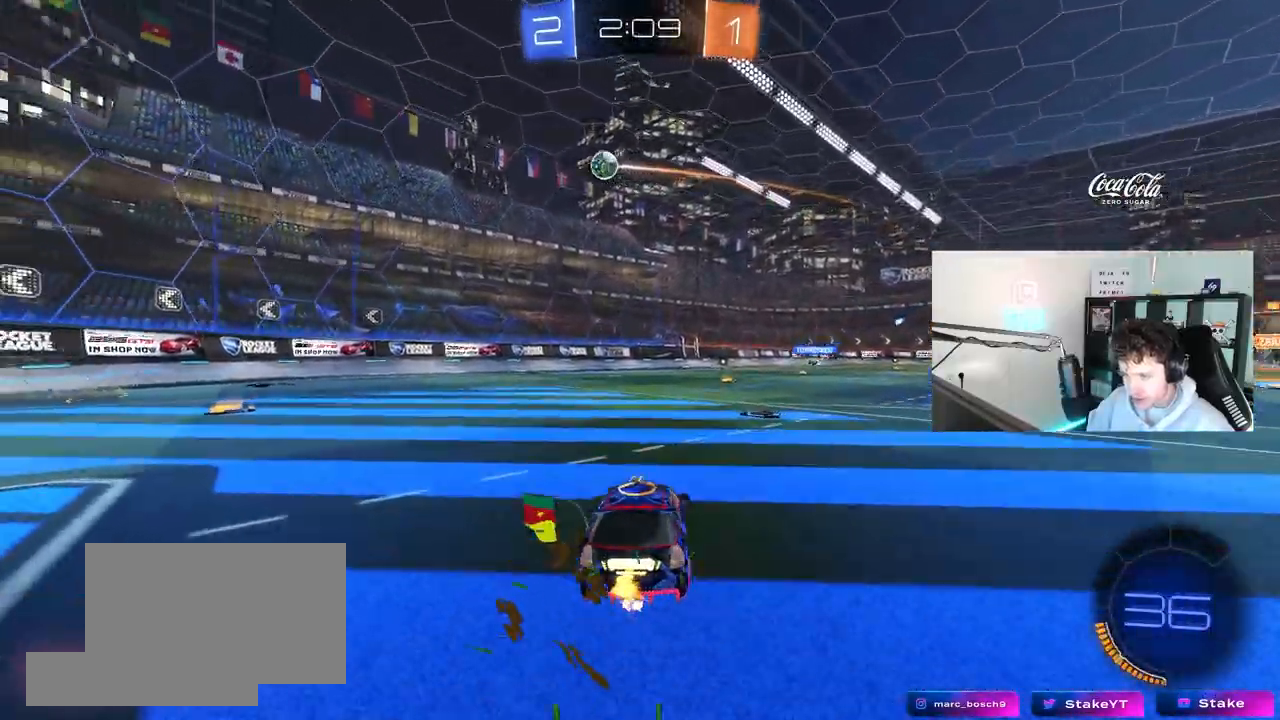
{"keys": ["w"], "mouse": [], "mouse_move": "still", "events": [[233, "d", "down"], [383, "d", "up"]]}
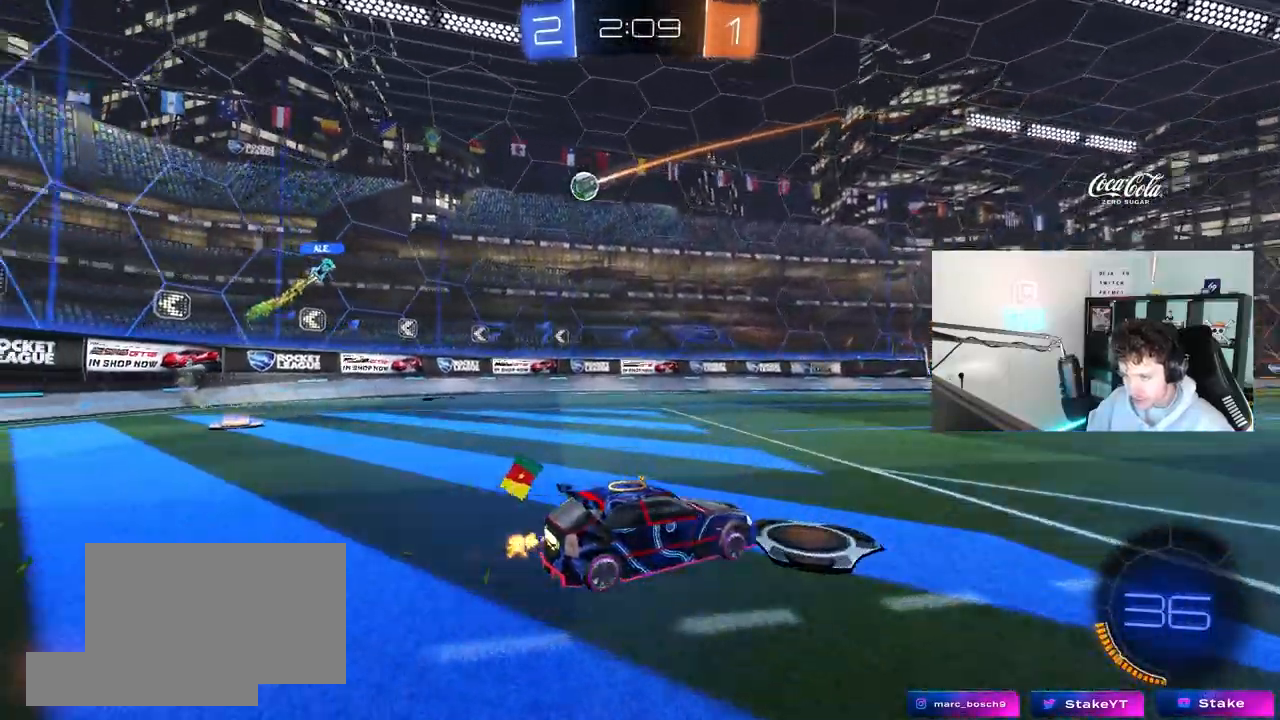
{"keys": ["w"], "mouse": [], "mouse_move": "still", "events": []}
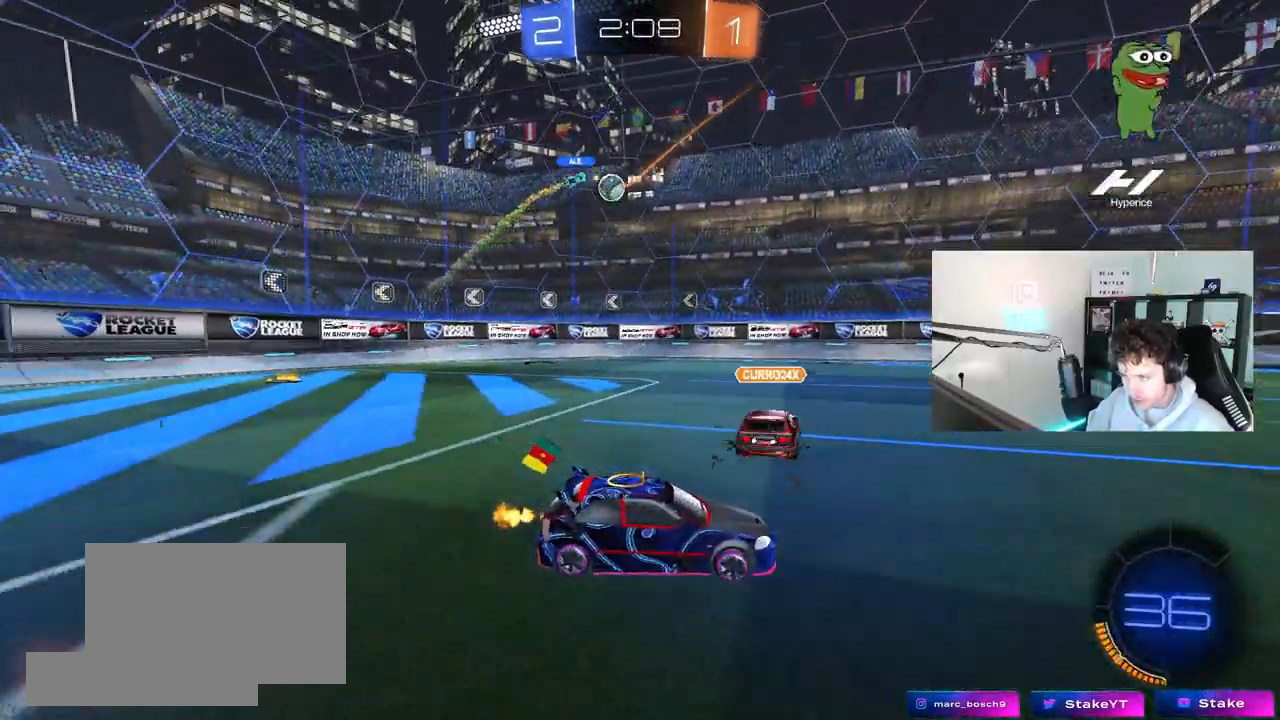
{"keys": ["a", "w"], "mouse": [], "mouse_move": "still", "events": [[83, "a", "down"], [133, "shift", "down"], [217, "shift", "up"]]}
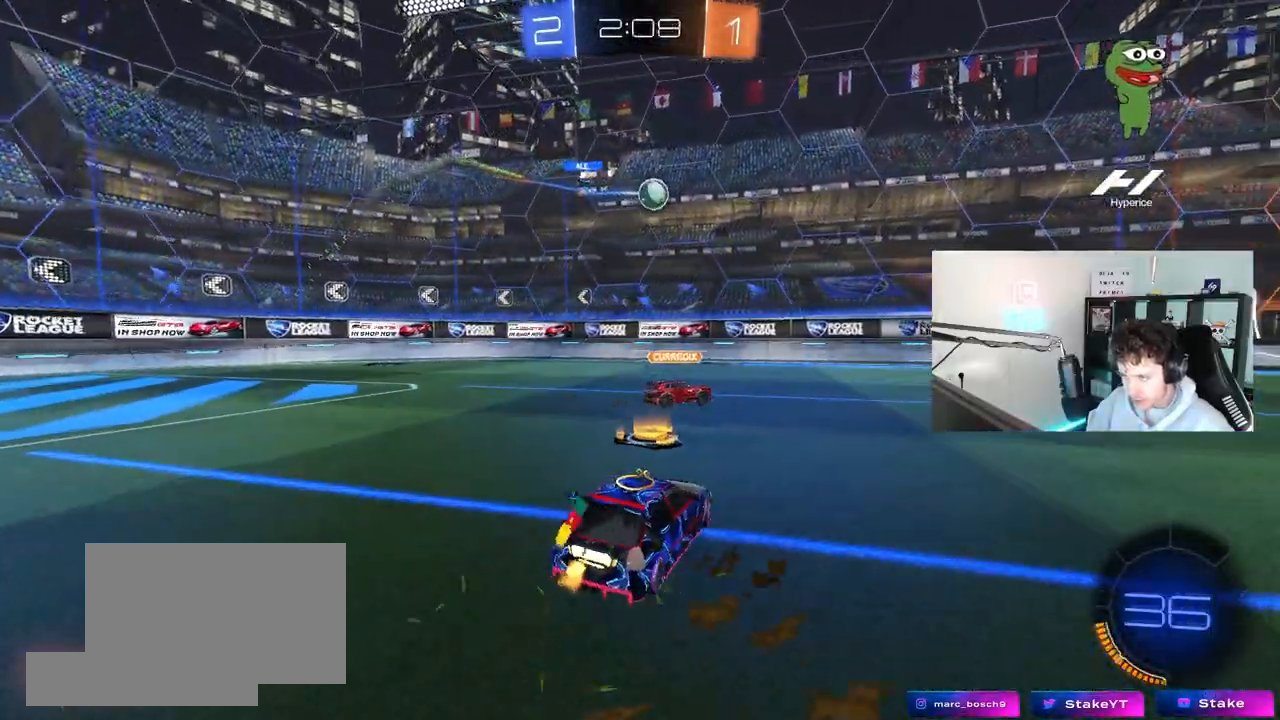
{"keys": ["a", "w"], "mouse": [], "mouse_move": "still", "events": [[50, "shift", "down"], [150, "shift", "up"]]}
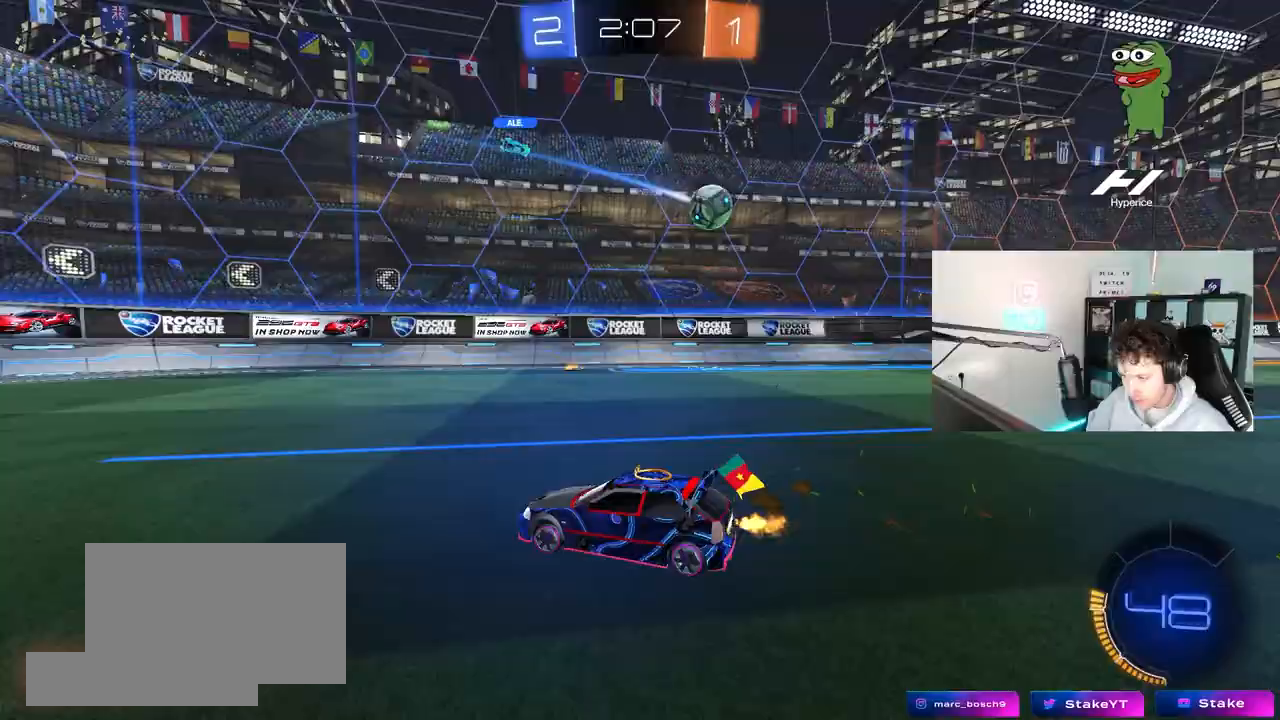
{"keys": ["w"], "mouse": [], "mouse_move": "still", "events": [[117, "a", "up"], [300, "a", "down"], [433, "a", "up"]]}
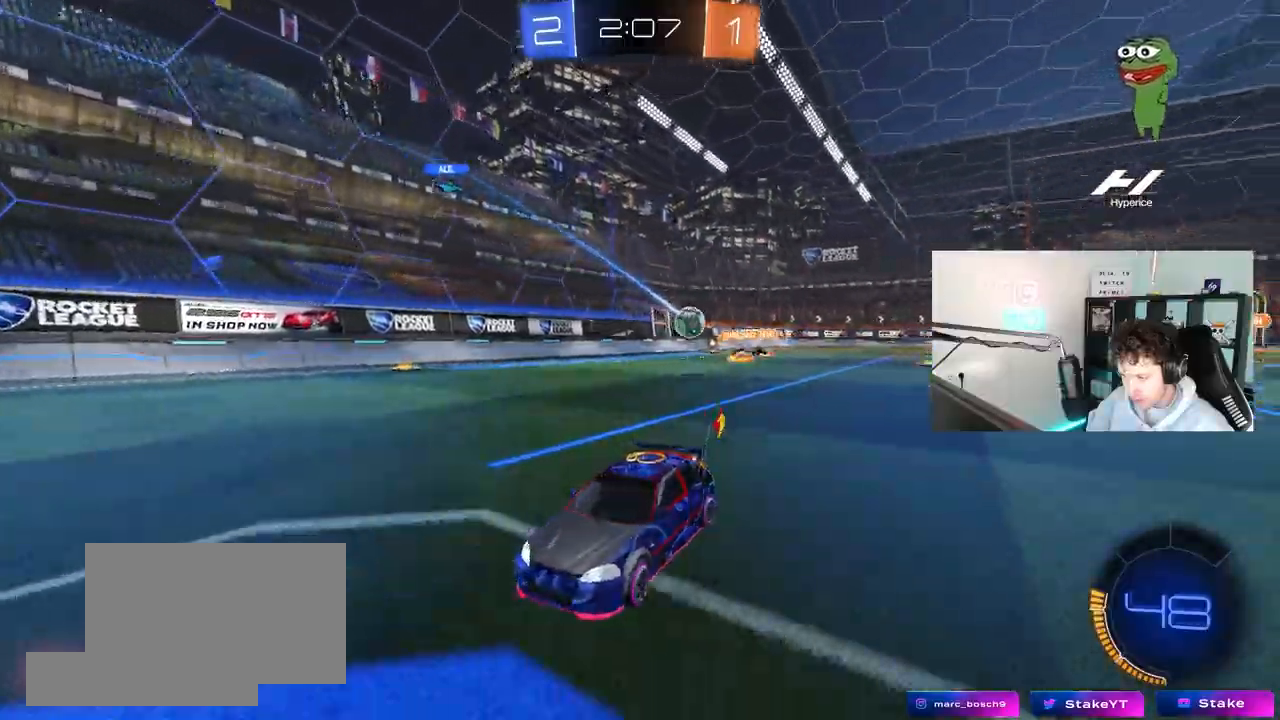
{"keys": ["d", "shift", "w"], "mouse": [], "mouse_move": "still", "events": [[417, "d", "down"], [450, "shift", "down"]]}
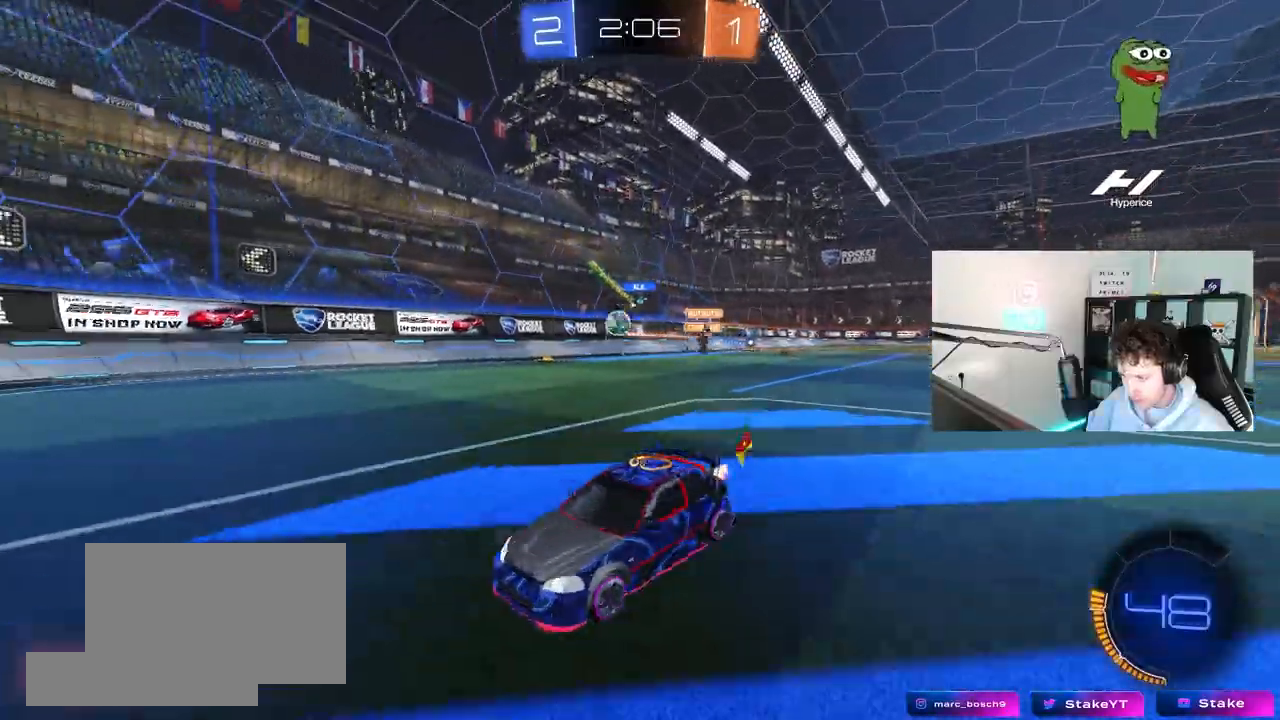
{"keys": ["d", "w"], "mouse": [], "mouse_move": "still", "events": [[100, "a", "down"], [100, "d", "up"], [100, "shift", "up"], [283, "a", "up"], [333, "d", "down"]]}
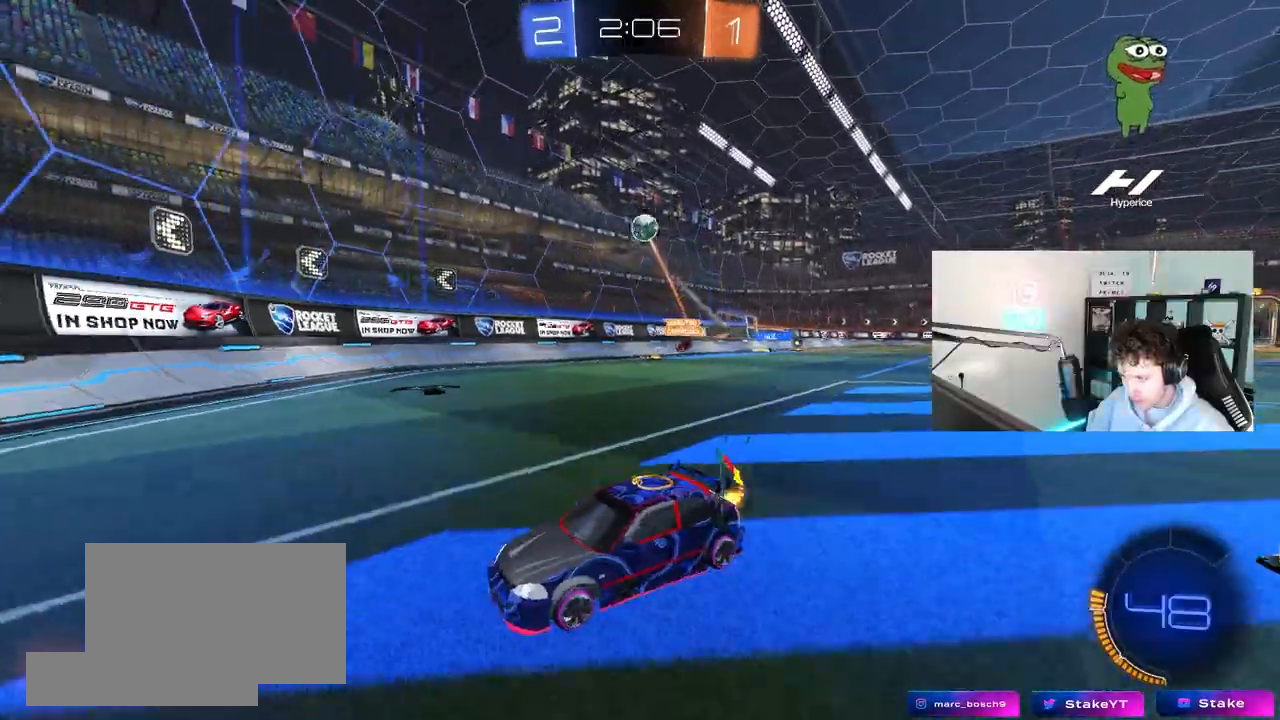
{"keys": ["a", "w"], "mouse": [], "mouse_move": "still", "events": [[17, "d", "up"], [167, "a", "down"]]}
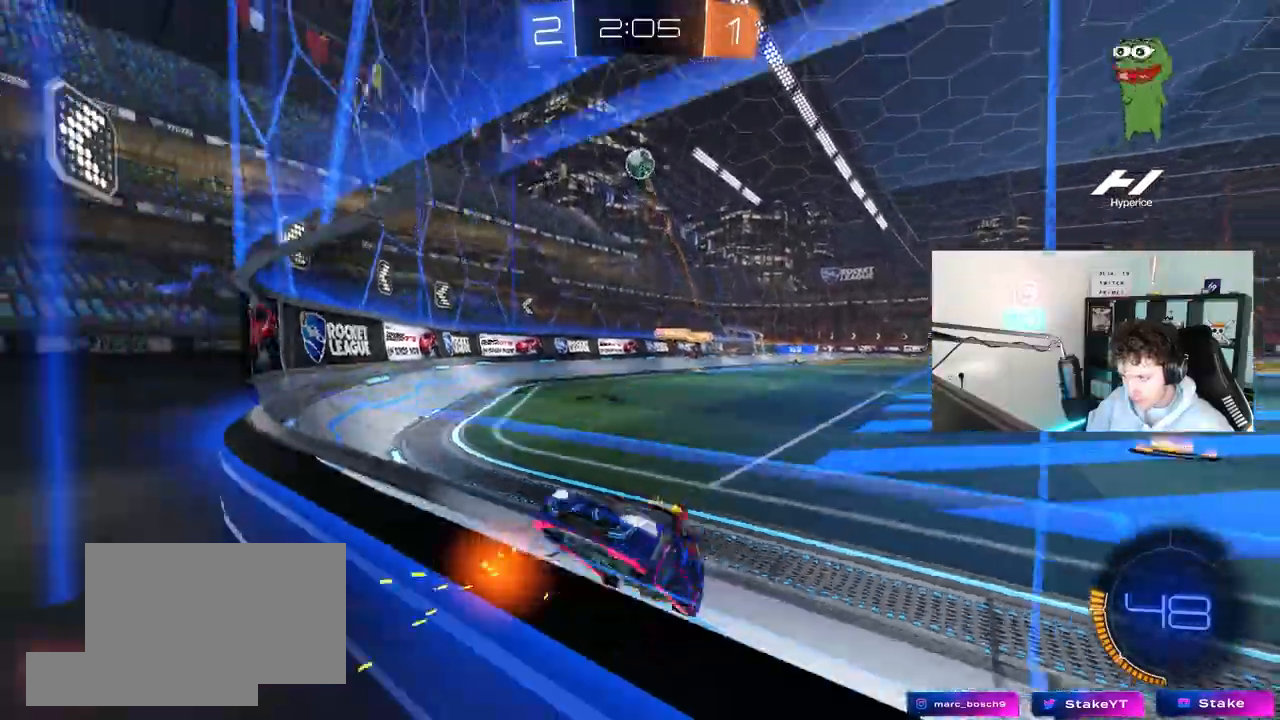
{"keys": ["d", "w"], "mouse": [], "mouse_move": "still", "events": [[417, "a", "up"], [450, "d", "down"]]}
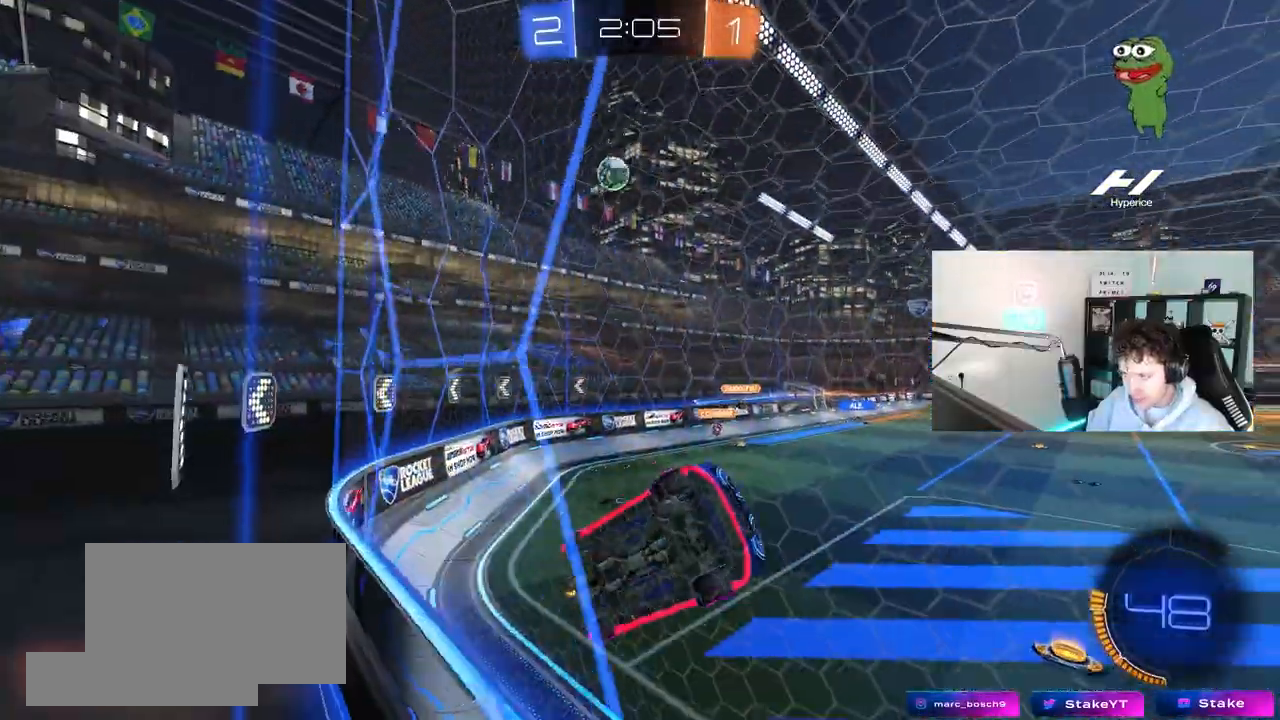
{"keys": ["d", "shift", "w"], "mouse": [], "mouse_move": "still", "events": [[50, "shift", "down"]]}
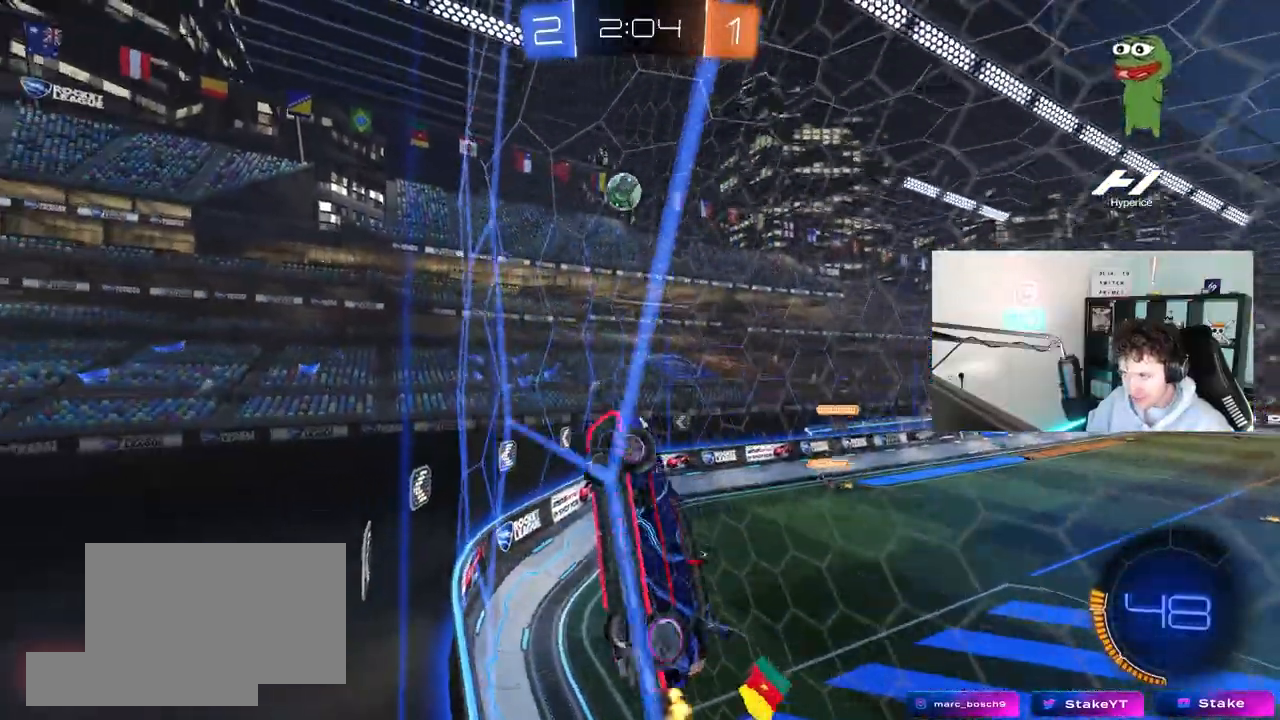
{"keys": ["d", "w"], "mouse": [], "mouse_move": "still", "events": [[17, "d", "up"], [17, "w", "up"], [67, "shift", "up"], [117, "a", "down"], [117, "s", "down"], [250, "a", "up"], [250, "s", "up"], [350, "w", "down"], [383, "d", "down"]]}
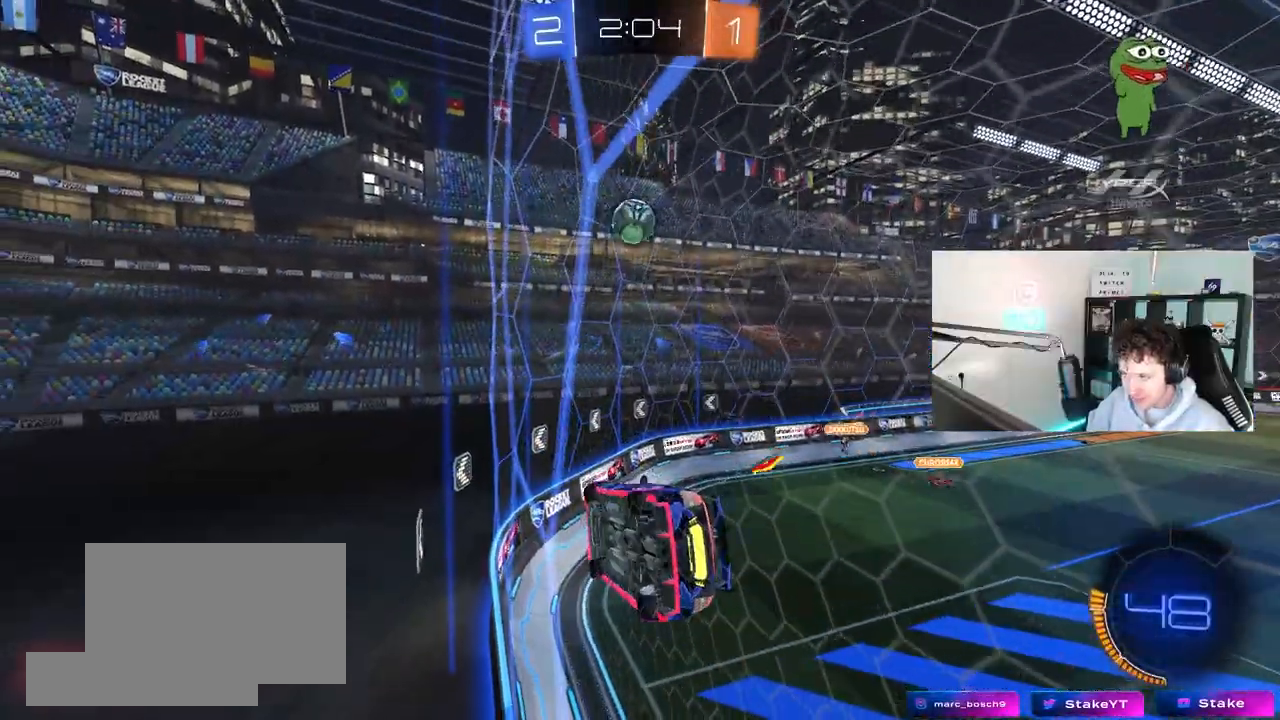
{"keys": ["a", "w"], "mouse": ["left"], "mouse_move": "still", "events": [[367, "d", "up"], [367, "mouse_left", "down"], [500, "a", "down"]]}
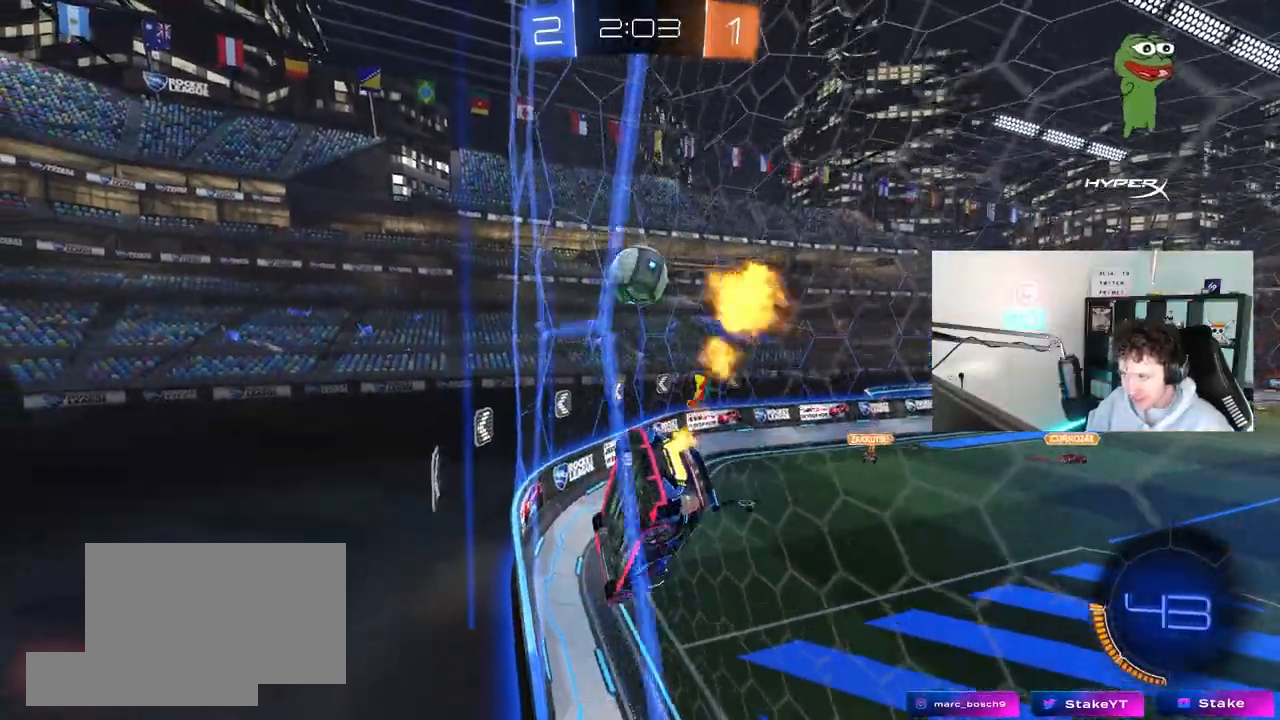
{"keys": ["d", "shift", "w"], "mouse": ["right"], "events": [[233, "mouse_right", "down"], [233, "w", "up"], [283, "a", "up"], [283, "s", "down"], [333, "mouse_left", "up"], [383, "s", "up"], [433, "d", "down"], [433, "mouse_right", "up"], [433, "shift", "down"], [467, "mouse_right", "down"], [467, "w", "down"]]}
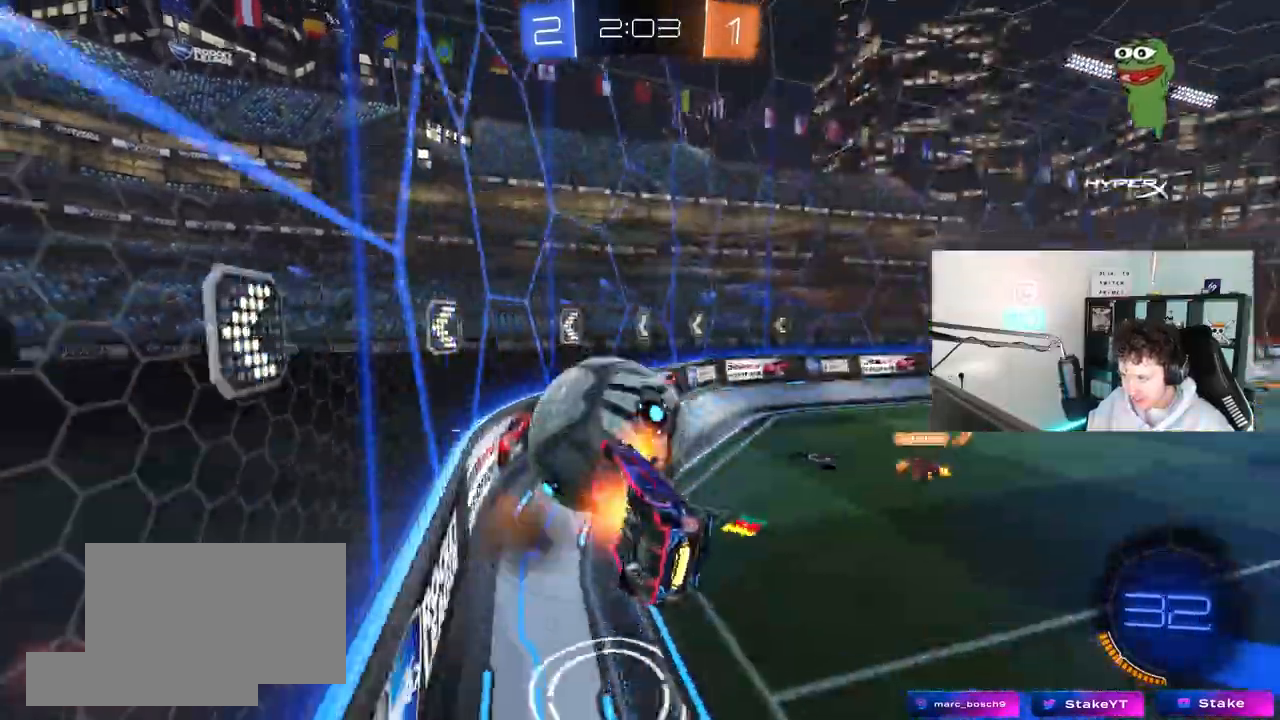
{"keys": ["shift"], "mouse": [], "mouse_move": "still", "events": [[200, "mouse_right", "up"], [300, "w", "up"], [483, "d", "up"]]}
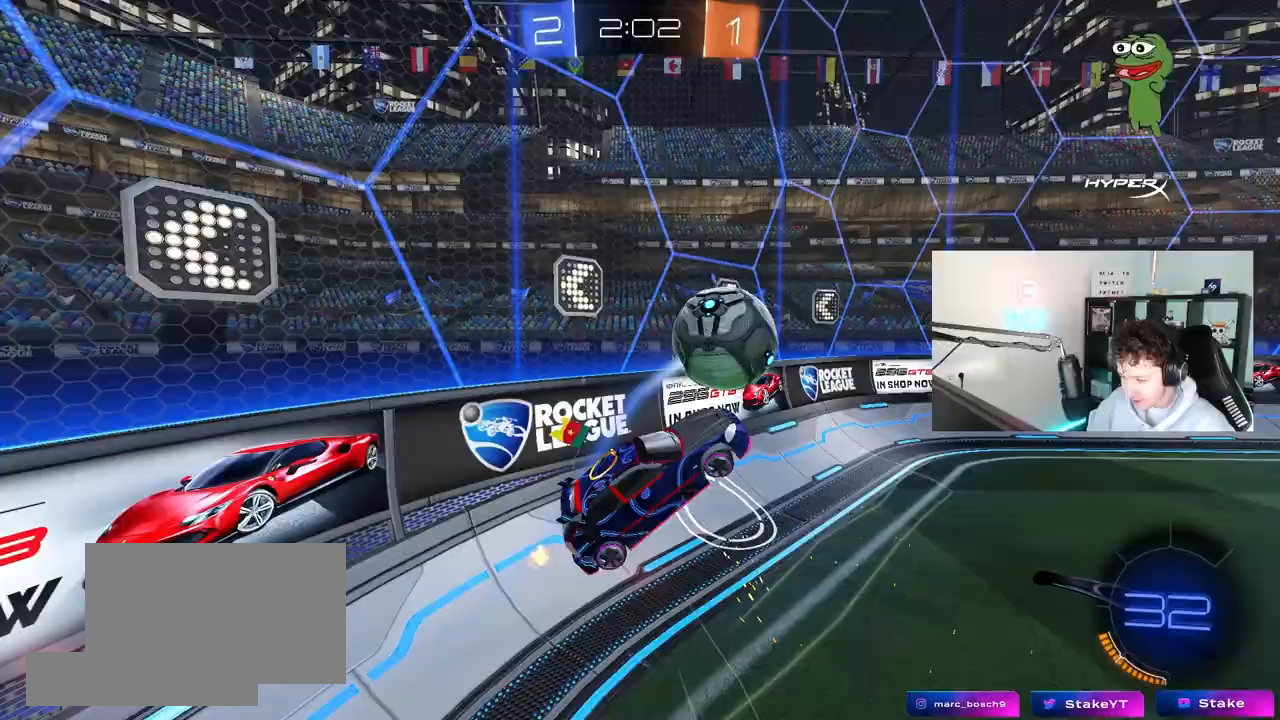
{"keys": ["d", "s"], "mouse": [], "mouse_move": "still", "events": [[33, "s", "down"], [33, "w", "down"], [83, "shift", "up"], [83, "w", "up"], [133, "a", "down"], [267, "a", "up"], [267, "s", "up"], [400, "d", "down"], [500, "s", "down"]]}
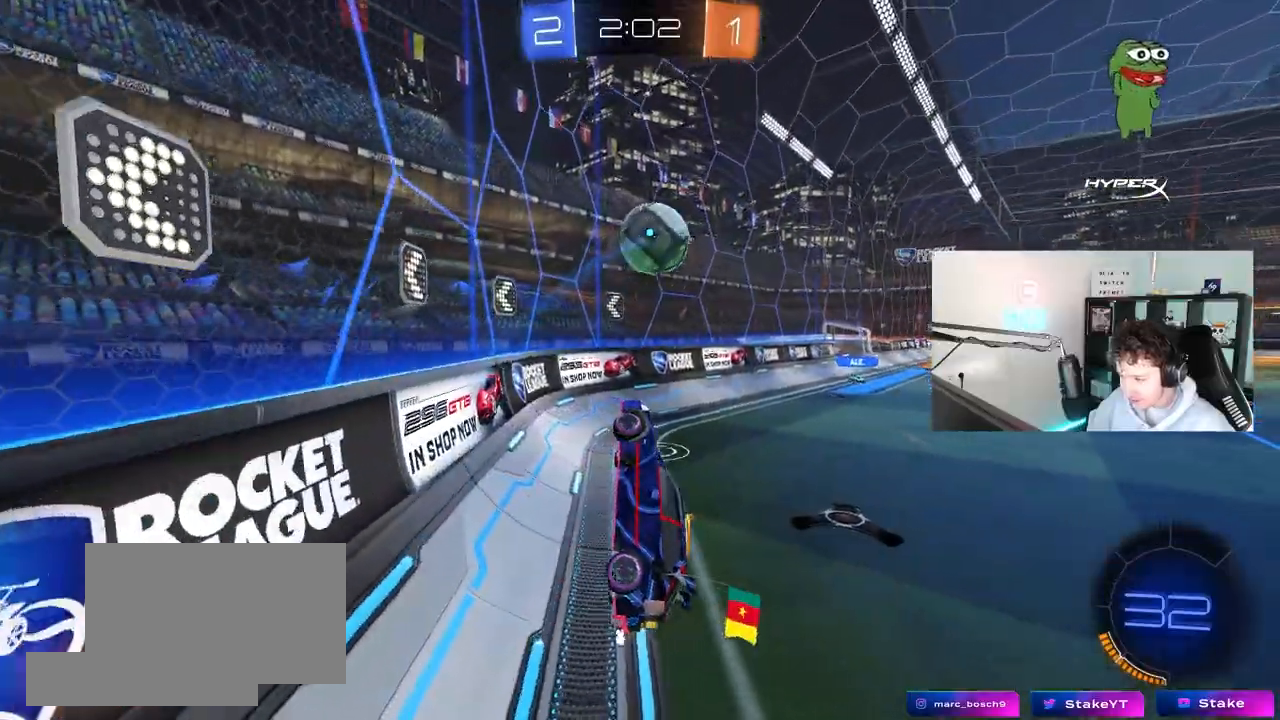
{"keys": ["a", "shift"], "mouse": [], "mouse_move": "still", "events": [[200, "a", "down"], [233, "d", "up"], [233, "shift", "down"], [433, "s", "up"]]}
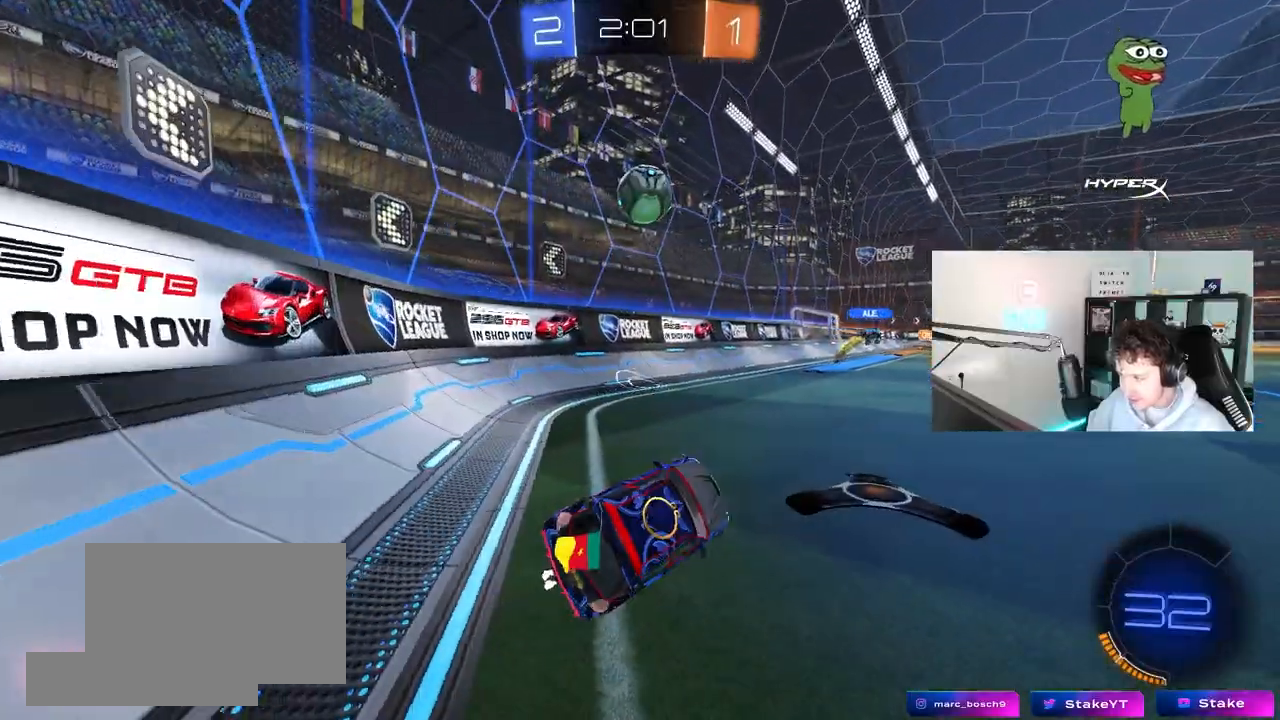
{"keys": ["s"], "mouse": [], "mouse_move": "still", "events": [[17, "w", "down"], [150, "shift", "up"], [200, "a", "up"], [200, "d", "down"], [350, "w", "up"], [433, "s", "down"], [483, "d", "up"]]}
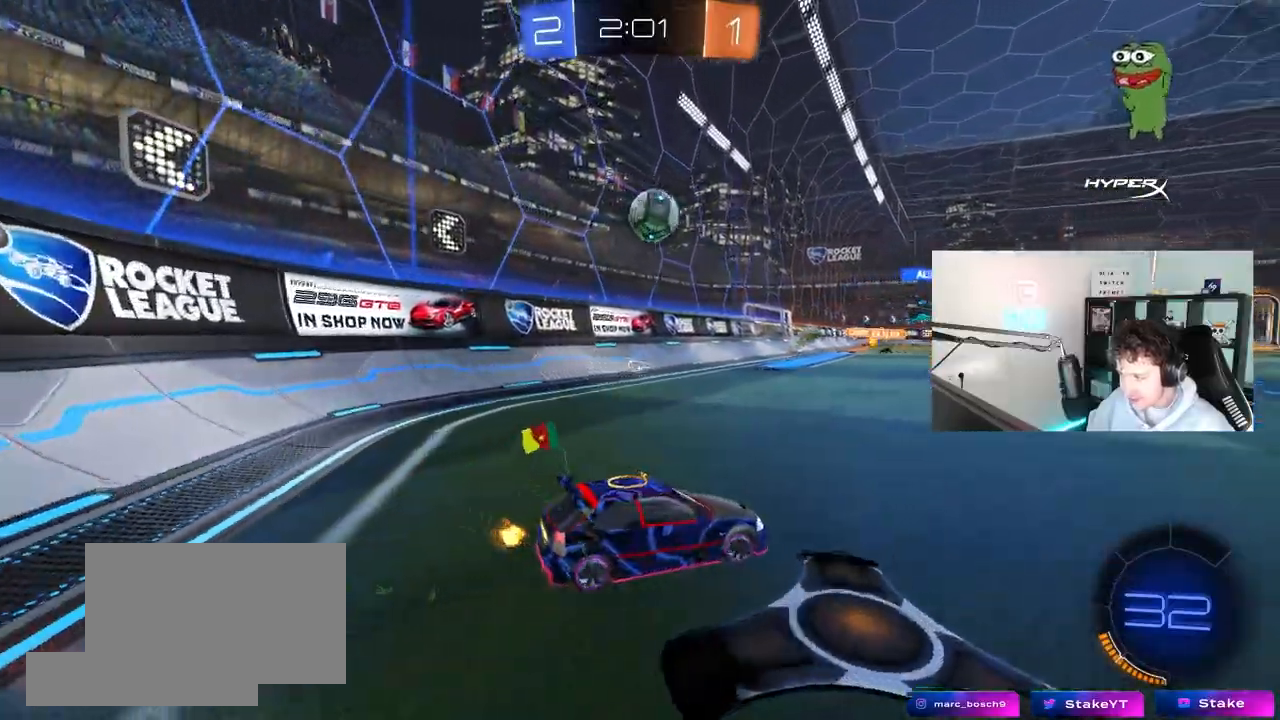
{"keys": ["d", "w"], "mouse": [], "mouse_move": "still", "events": [[183, "s", "up"], [267, "d", "down"], [317, "w", "down"]]}
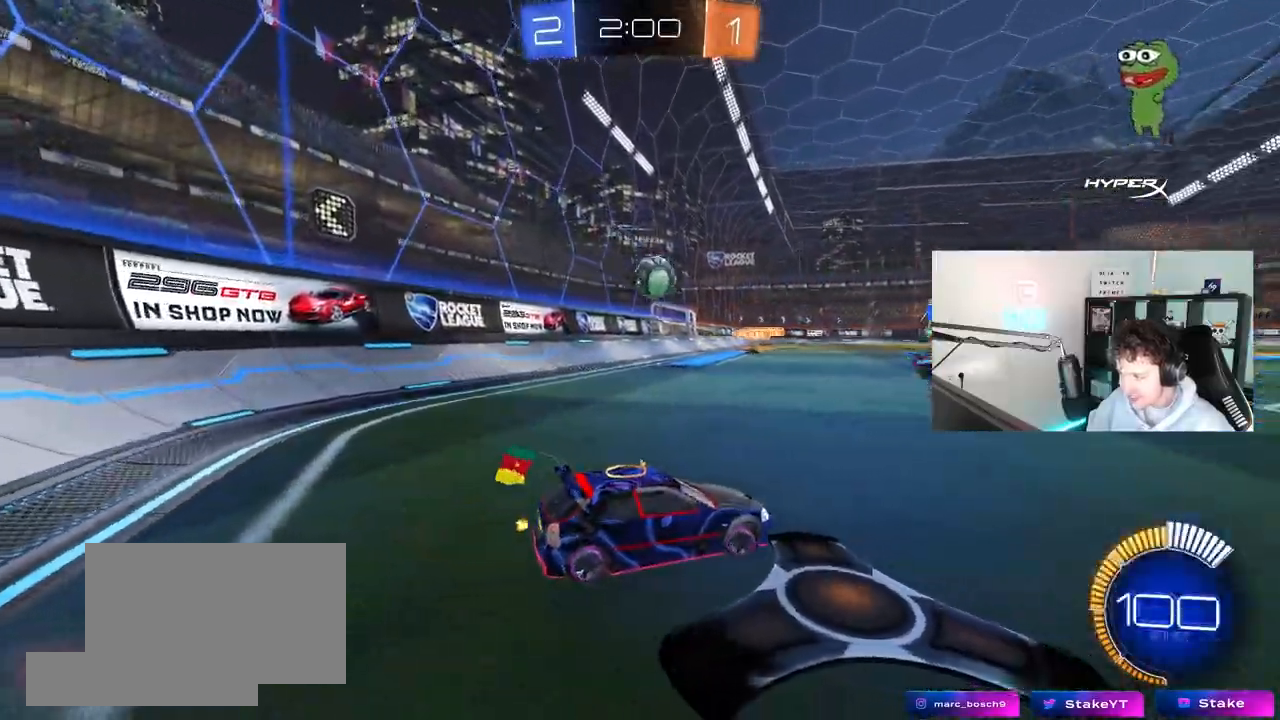
{"keys": ["d", "w"], "mouse": [], "mouse_move": "still", "events": [[100, "shift", "down"], [183, "shift", "up"]]}
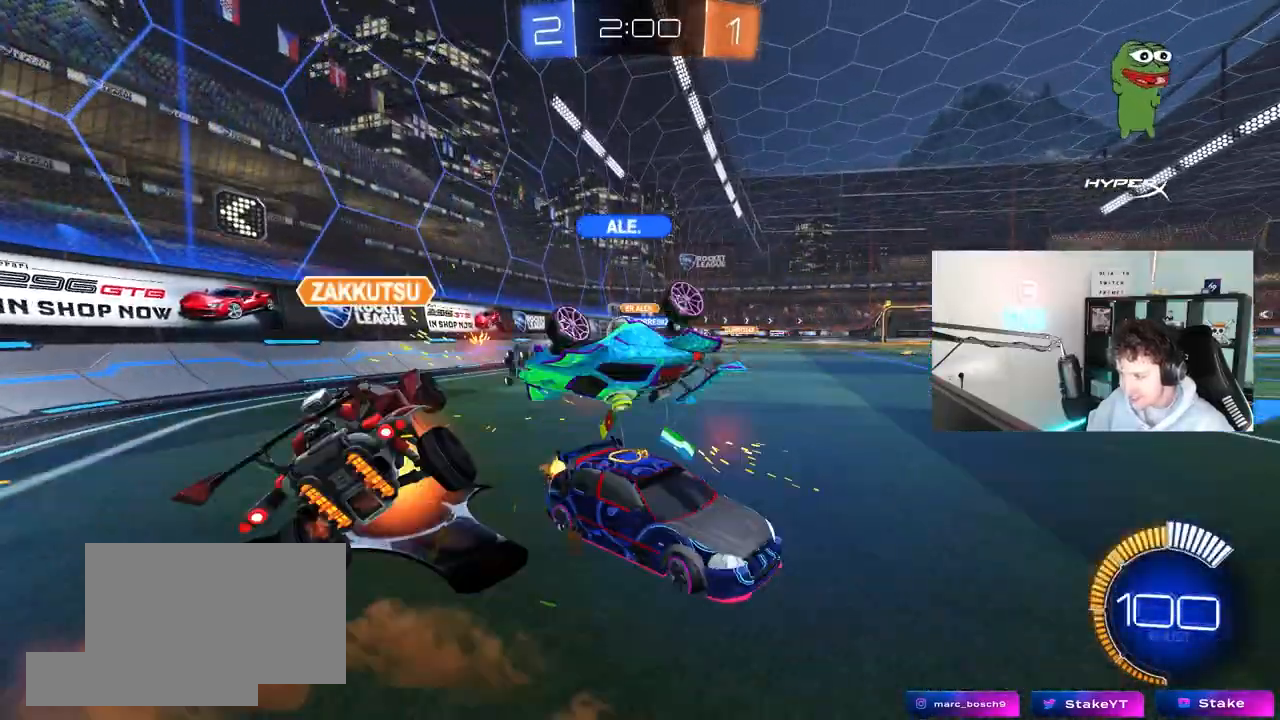
{"keys": ["a", "w"], "mouse": [], "mouse_move": "still", "events": [[167, "d", "up"], [250, "d", "down"], [433, "d", "up"], [483, "a", "down"]]}
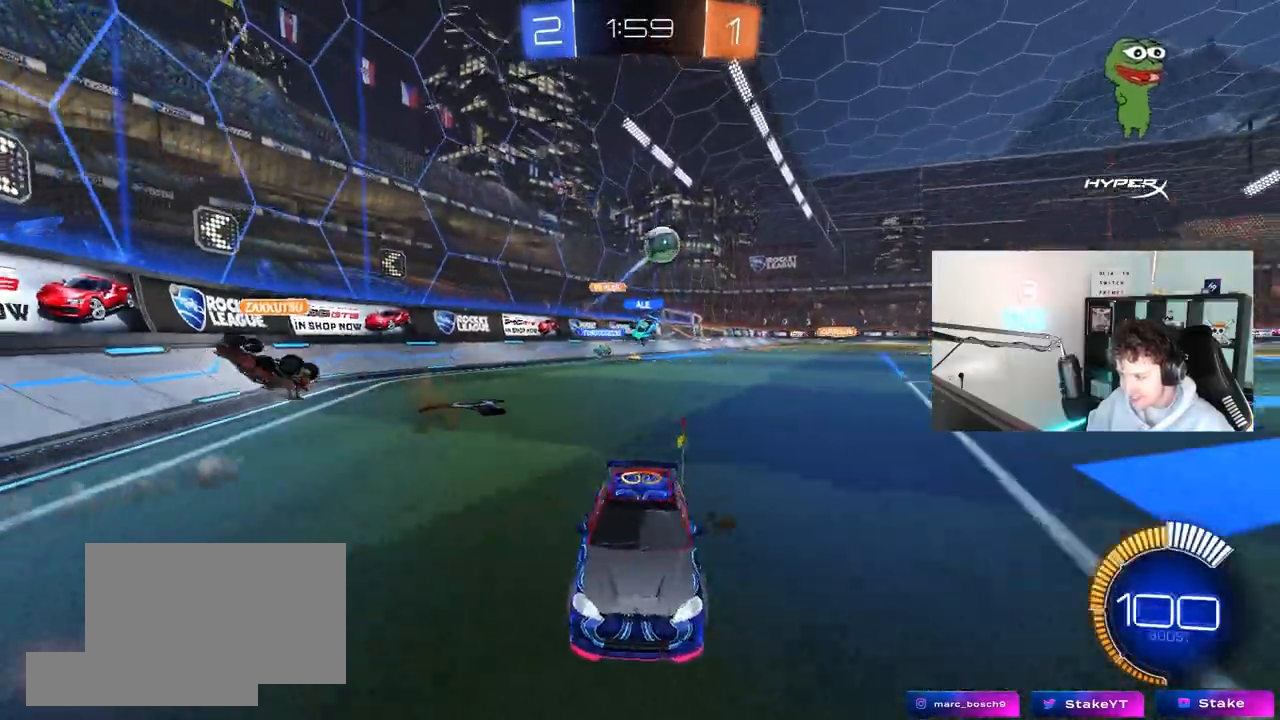
{"keys": ["a", "w"], "mouse": [], "mouse_move": "still", "events": [[83, "shift", "down"], [167, "shift", "up"]]}